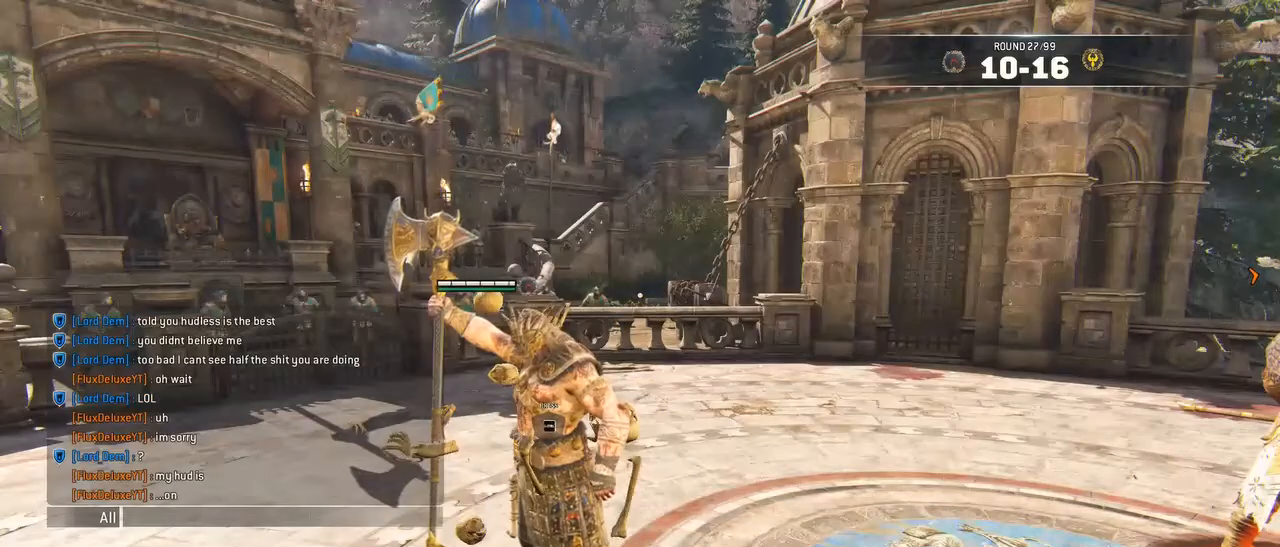
Gameplay with keyboard and mouse; each line is a JSON object with the keys and mouse buttons held at the frame after it. "events" lists presses ("down") and releases ("up") of "1", "2", "3", "4", "5", "a", "alt", "c", "caps_lock", "ctrl", "d", "e", "f", "g", "q", "r", "s", "shift", "space", "t", "tab", "v", "w", "x", "z", "mouse_left", "mouse_wheel" and "mouse_right" between this image and that frame as [ms after this image, input, new state], when the widget could be followed in between. "mouse_left", "mouse_wheel", "mouse_right" = the "left", "wheel", "right" buttons of the "mouse" list. No other keys are recorded. "wheel" means that the mouse wheel is clicked or scrolled. Not read: mouse_move.
{"keys": ["shift"], "mouse": [], "events": [[350, "shift", "down"]]}
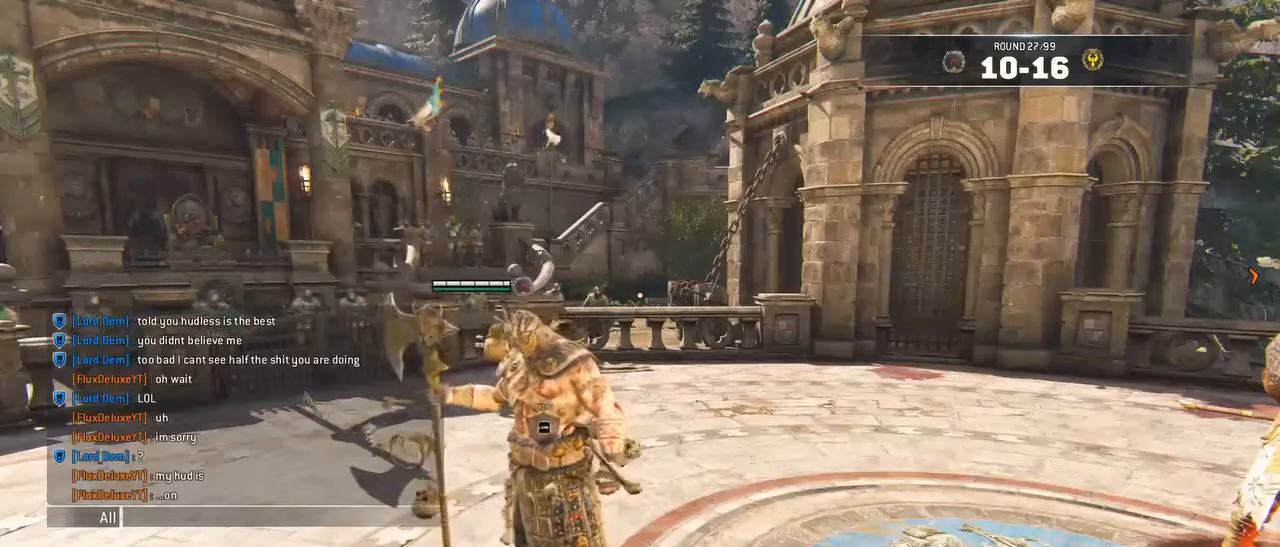
{"keys": ["shift"], "mouse": [], "events": []}
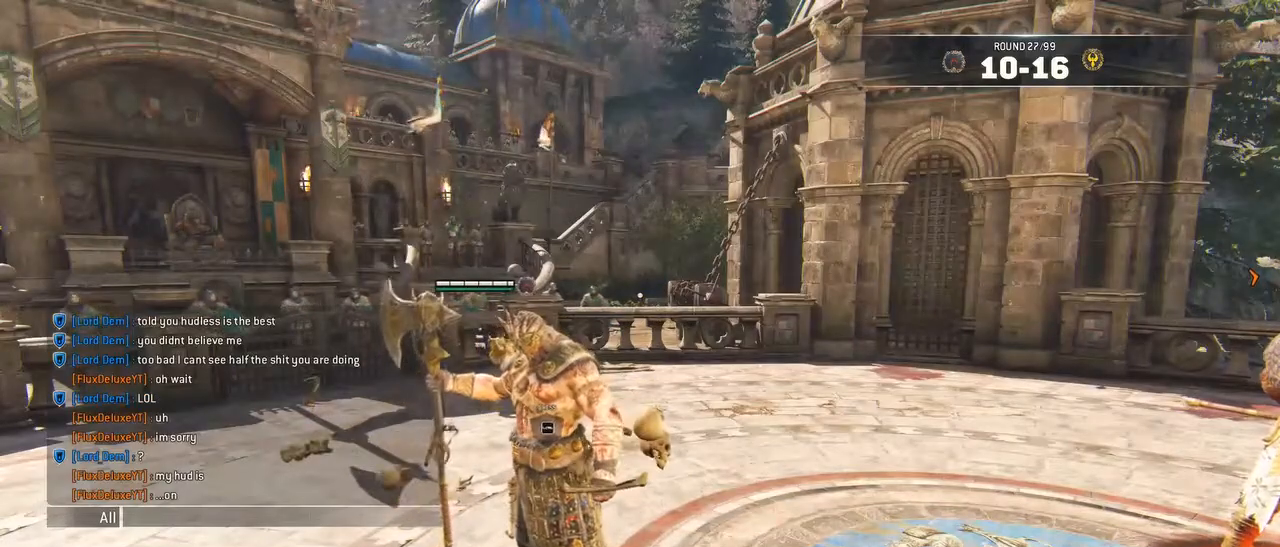
{"keys": ["shift"], "mouse": [], "events": []}
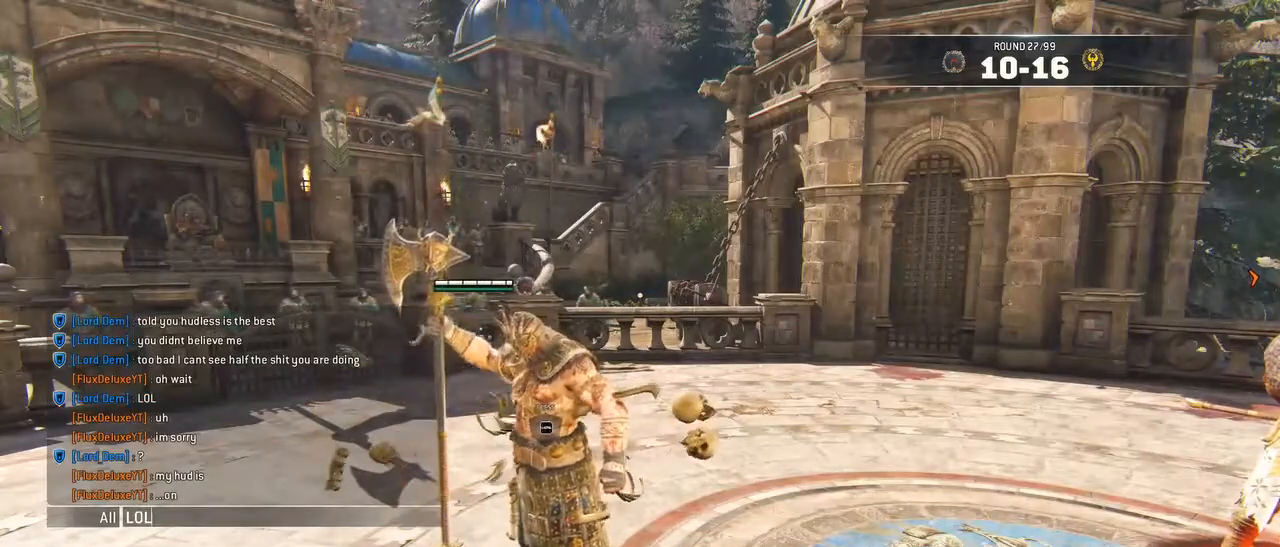
{"keys": [], "mouse": [], "events": [[84, "shift", "up"]]}
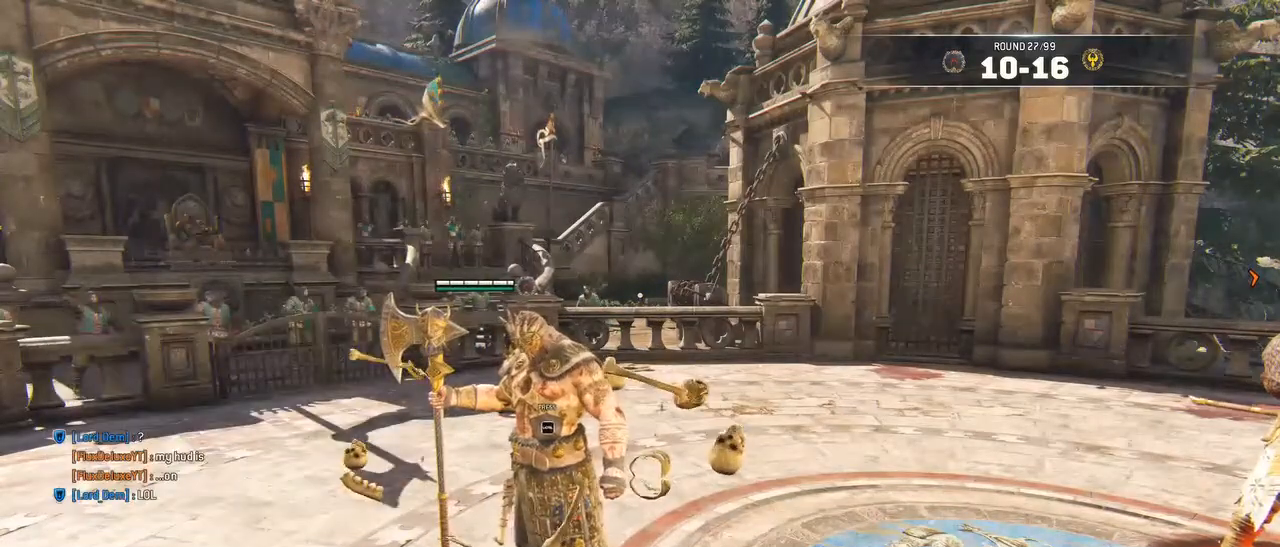
{"keys": [], "mouse": [], "events": []}
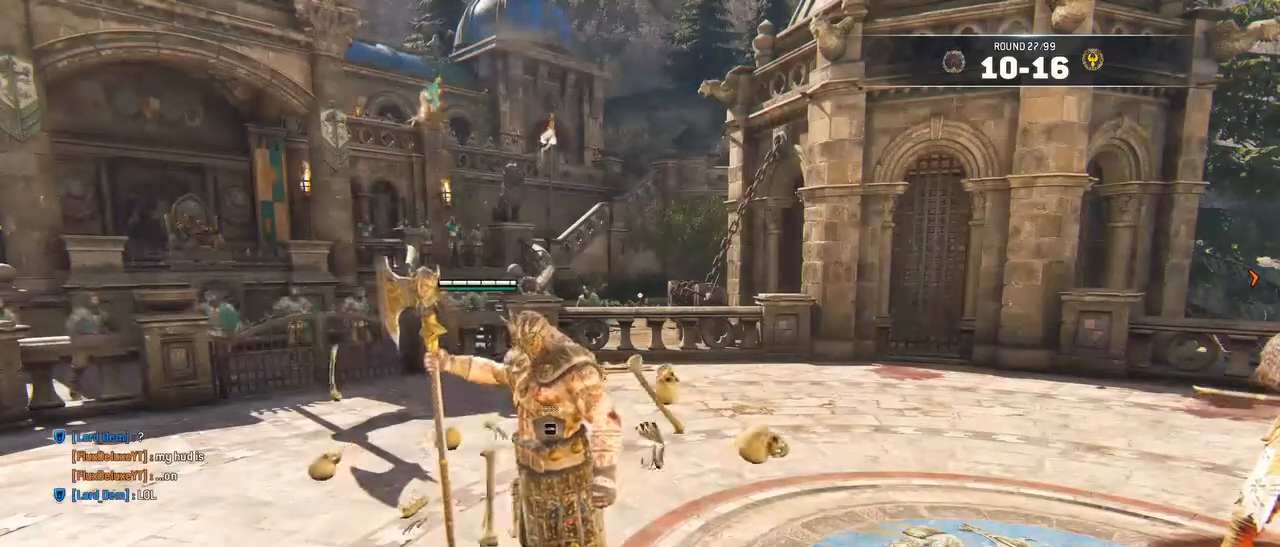
{"keys": ["a"], "mouse": [], "events": [[484, "a", "down"]]}
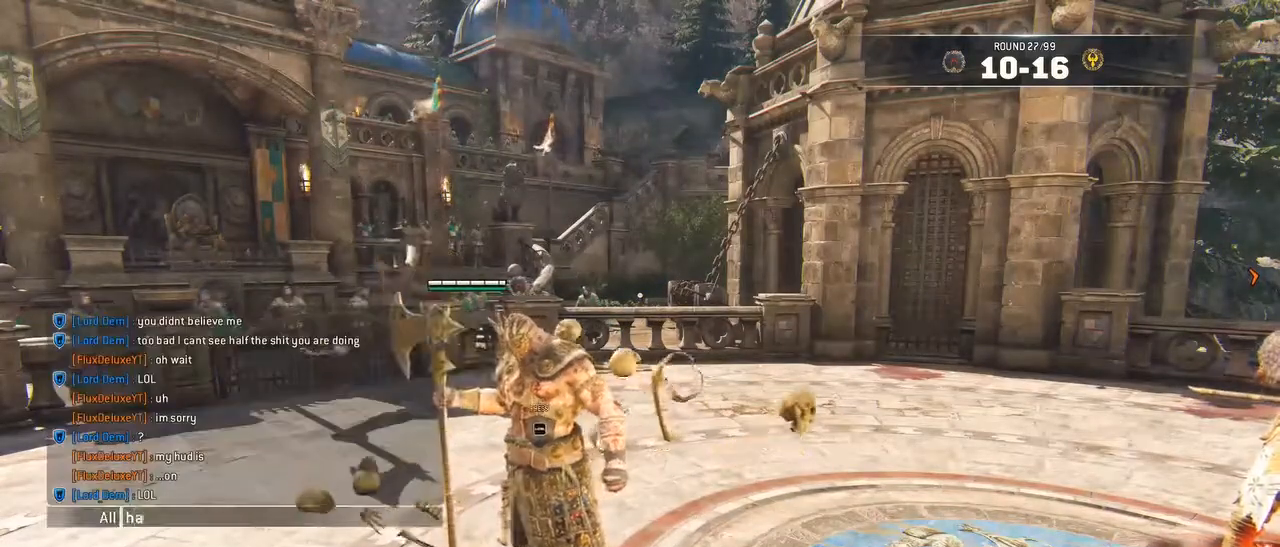
{"keys": [], "mouse": [], "events": [[34, "a", "up"], [167, "x", "down"], [250, "x", "up"]]}
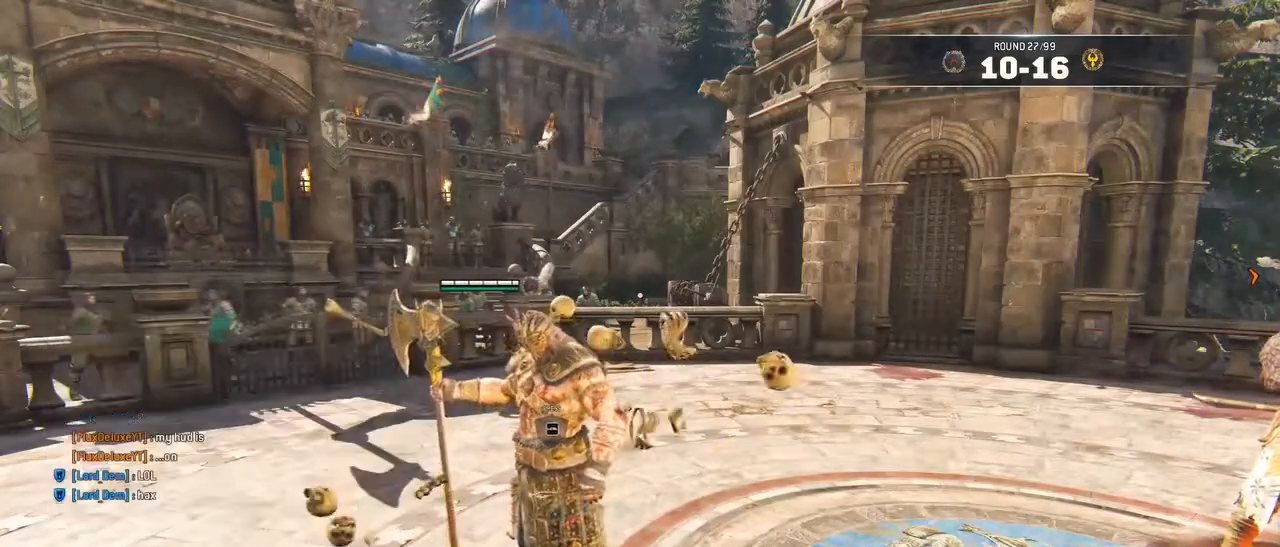
{"keys": [], "mouse": [], "events": [[334, "space", "down"], [434, "space", "up"]]}
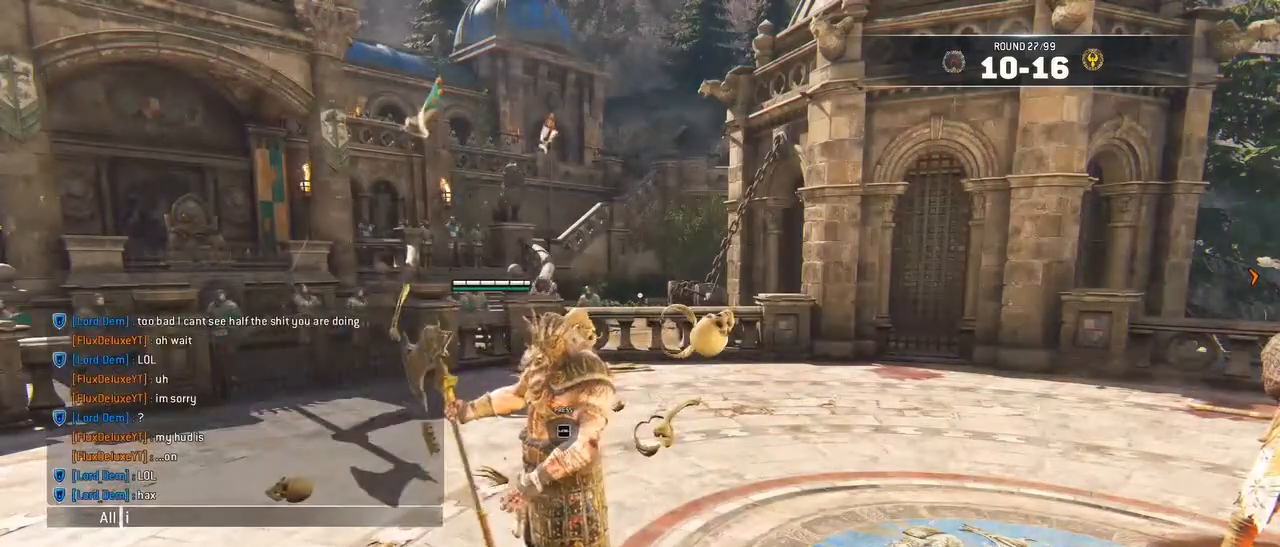
{"keys": ["space", "w"], "mouse": [], "events": [[334, "e", "down"], [434, "e", "up"], [434, "w", "down"], [484, "space", "down"]]}
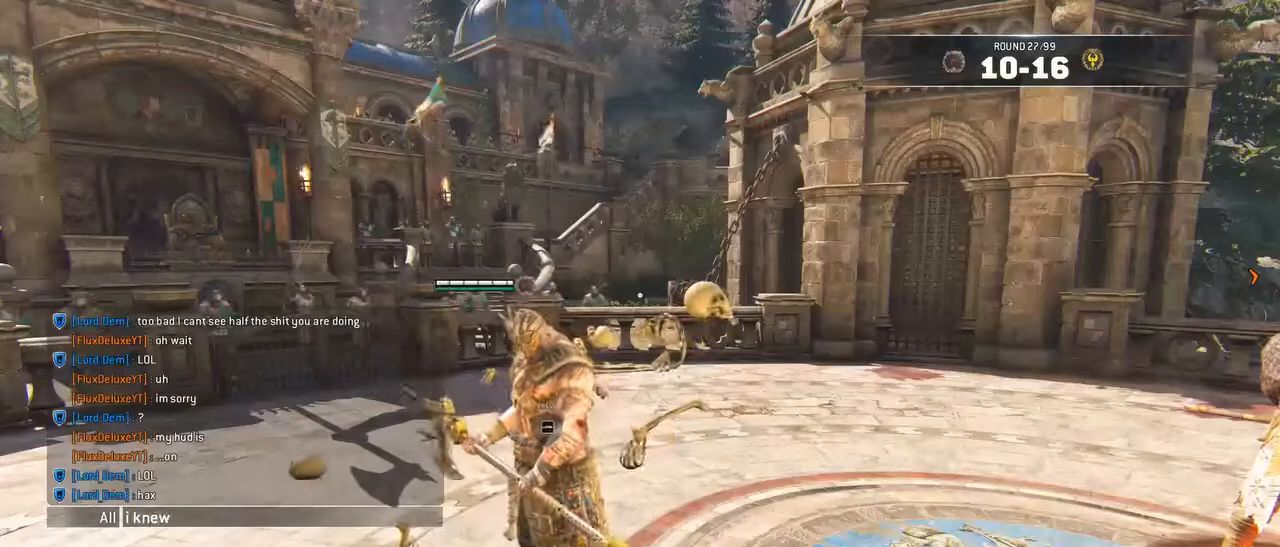
{"keys": [], "mouse": [], "events": [[34, "w", "up"], [67, "space", "up"], [167, "t", "down"], [250, "t", "up"]]}
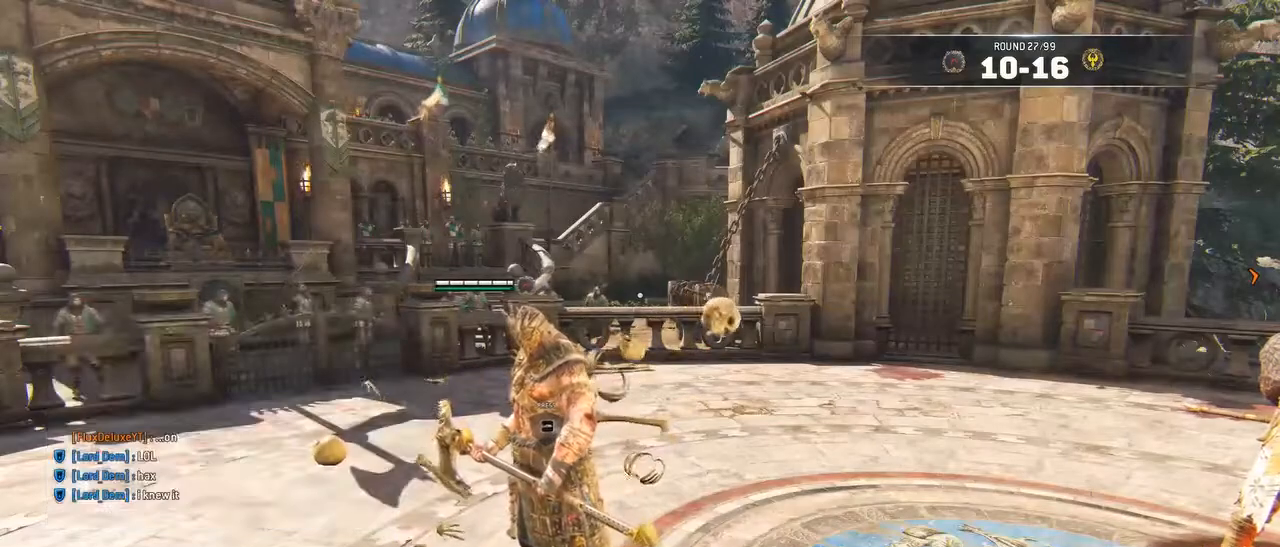
{"keys": [], "mouse": [], "events": []}
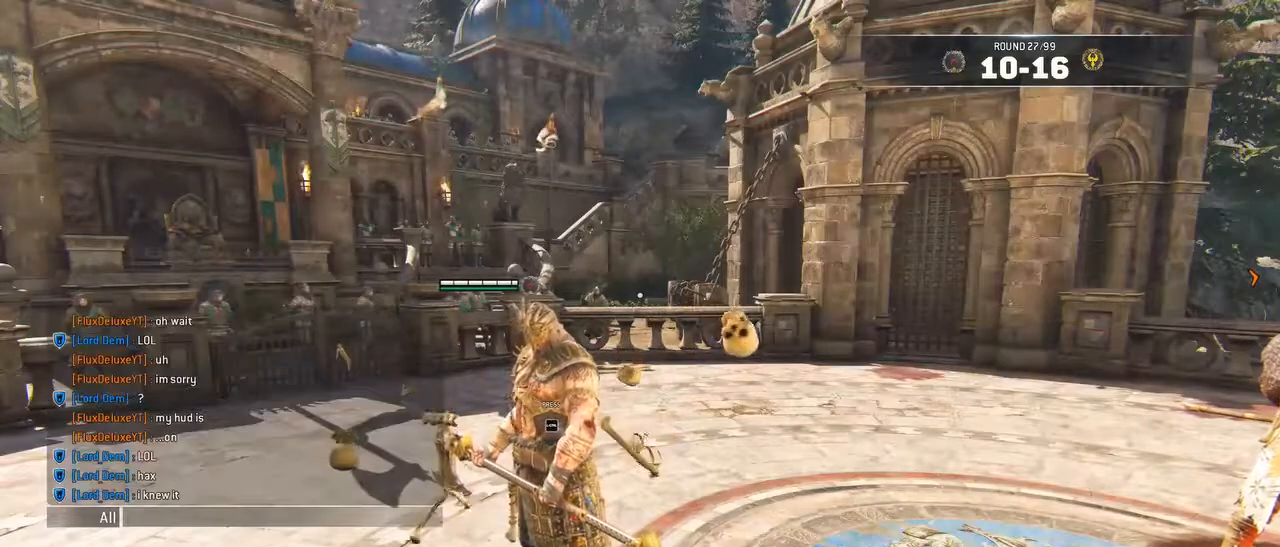
{"keys": [], "mouse": [], "events": [[67, "d", "down"], [200, "d", "up"]]}
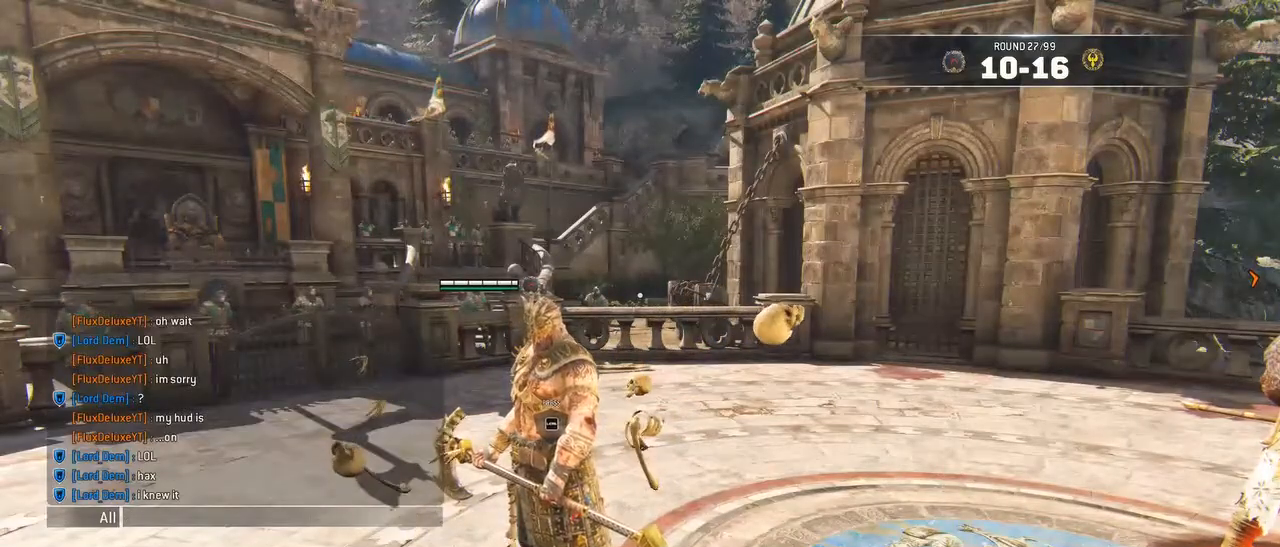
{"keys": [], "mouse": [], "events": []}
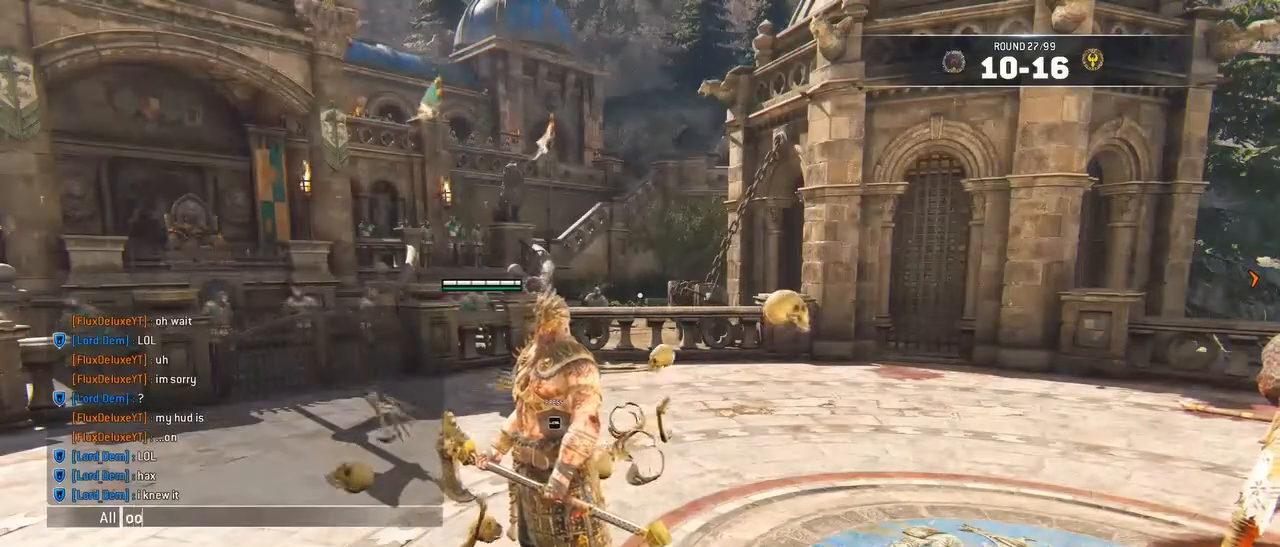
{"keys": ["f"], "mouse": [], "events": [[300, "f", "down"], [317, "f", "up"], [434, "f", "down"]]}
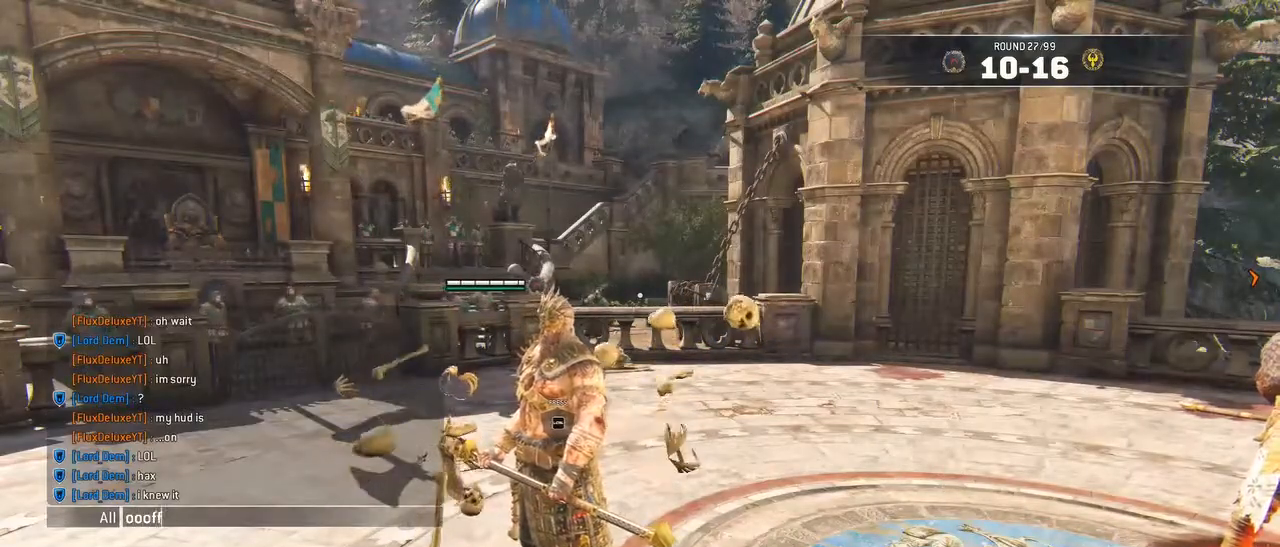
{"keys": ["a"], "mouse": [], "events": [[17, "f", "up"], [484, "a", "down"]]}
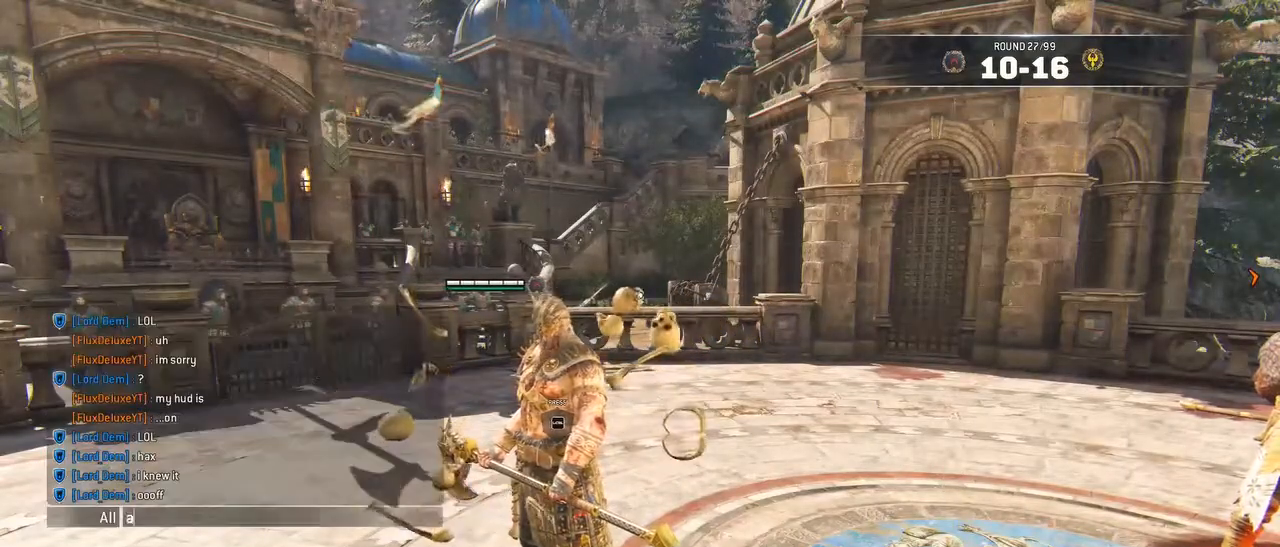
{"keys": [], "mouse": [], "events": [[84, "a", "up"], [184, "d", "down"], [267, "d", "up"], [417, "space", "down"], [500, "space", "up"]]}
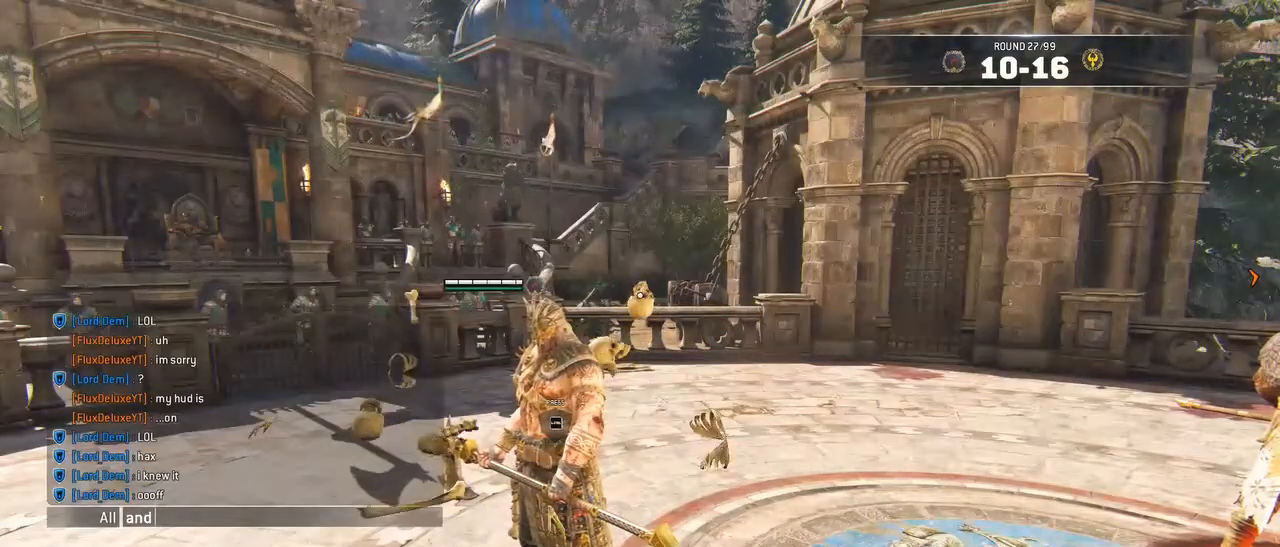
{"keys": ["e"], "mouse": [], "events": [[317, "v", "down"], [417, "e", "down"], [417, "v", "up"]]}
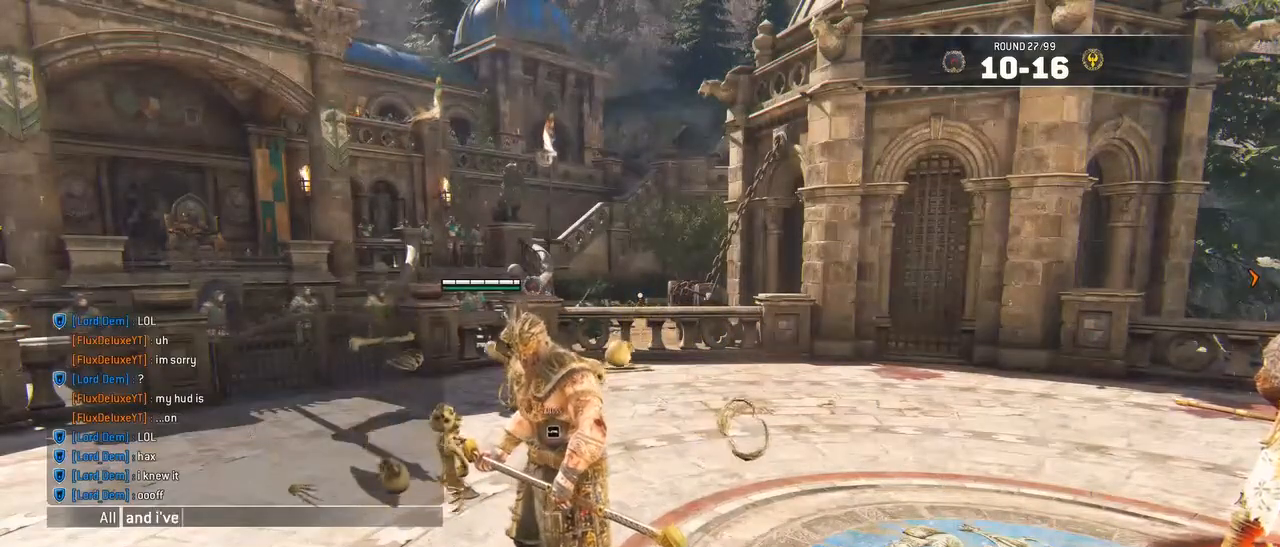
{"keys": ["space"], "mouse": [], "events": [[17, "e", "up"], [17, "space", "down"], [67, "space", "up"], [167, "e", "down"], [217, "e", "up"], [300, "e", "down"], [384, "e", "up"], [434, "space", "down"]]}
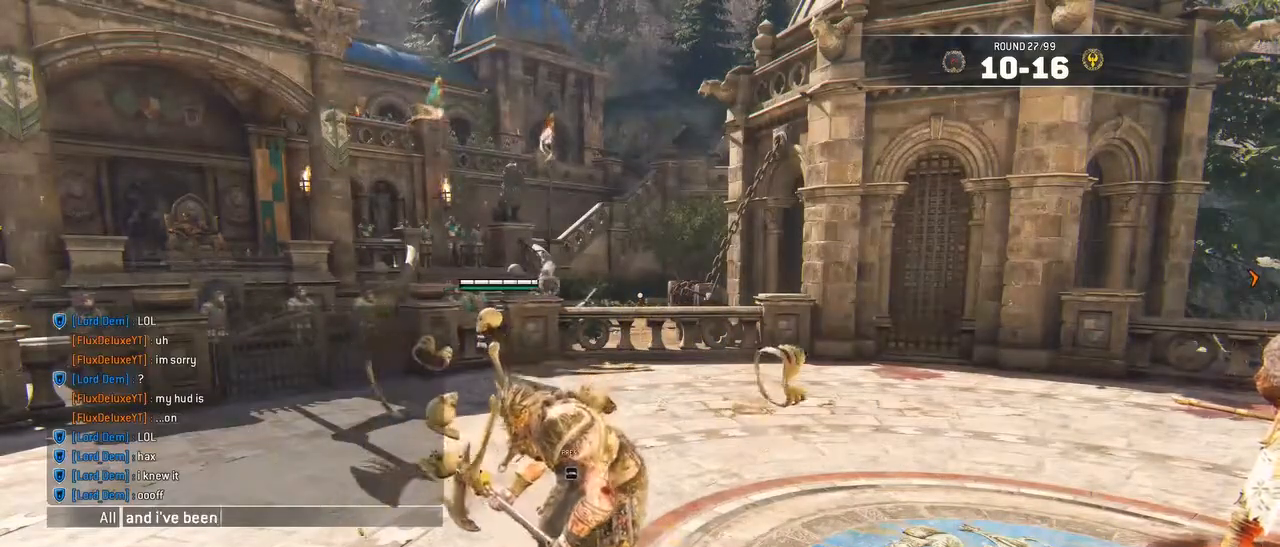
{"keys": [], "mouse": [], "events": [[34, "space", "up"], [267, "a", "down"], [367, "a", "up"]]}
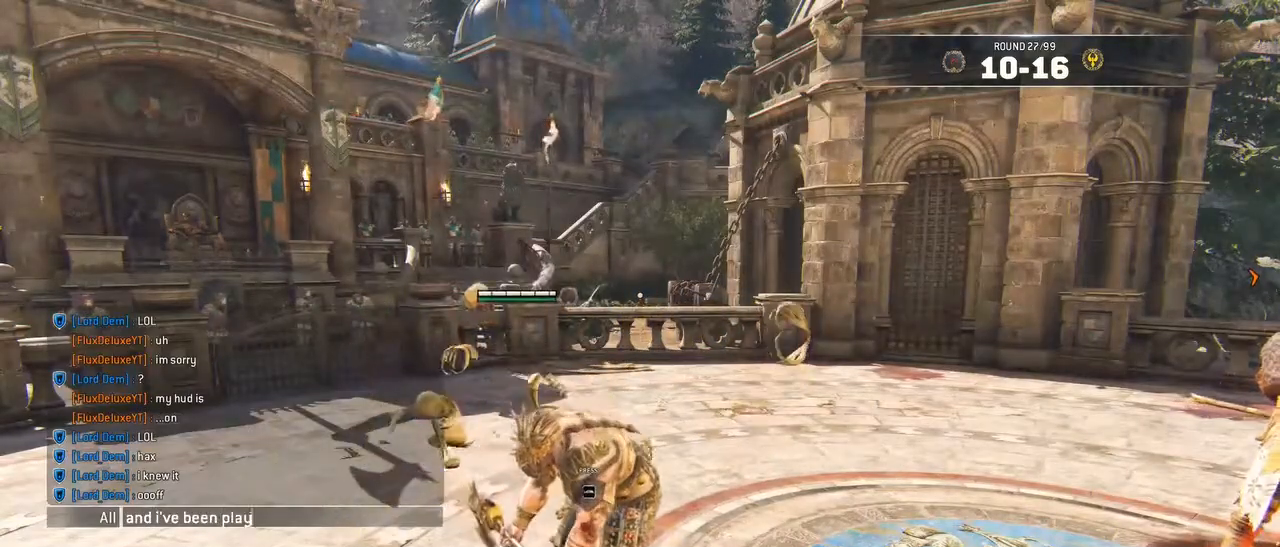
{"keys": [], "mouse": [], "events": [[234, "g", "down"], [284, "g", "up"], [284, "space", "down"], [334, "space", "up"], [367, "w", "down"], [484, "w", "up"]]}
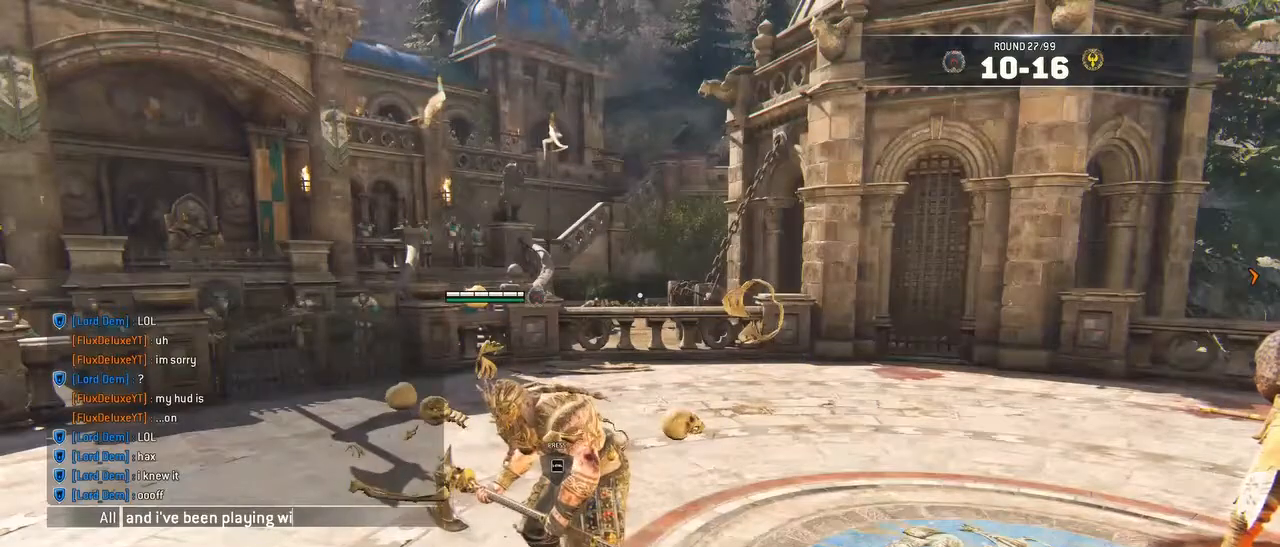
{"keys": ["shift"], "mouse": [], "events": [[17, "t", "down"], [117, "t", "up"], [317, "t", "down"], [400, "space", "down"], [400, "t", "up"], [434, "shift", "down"], [484, "space", "up"]]}
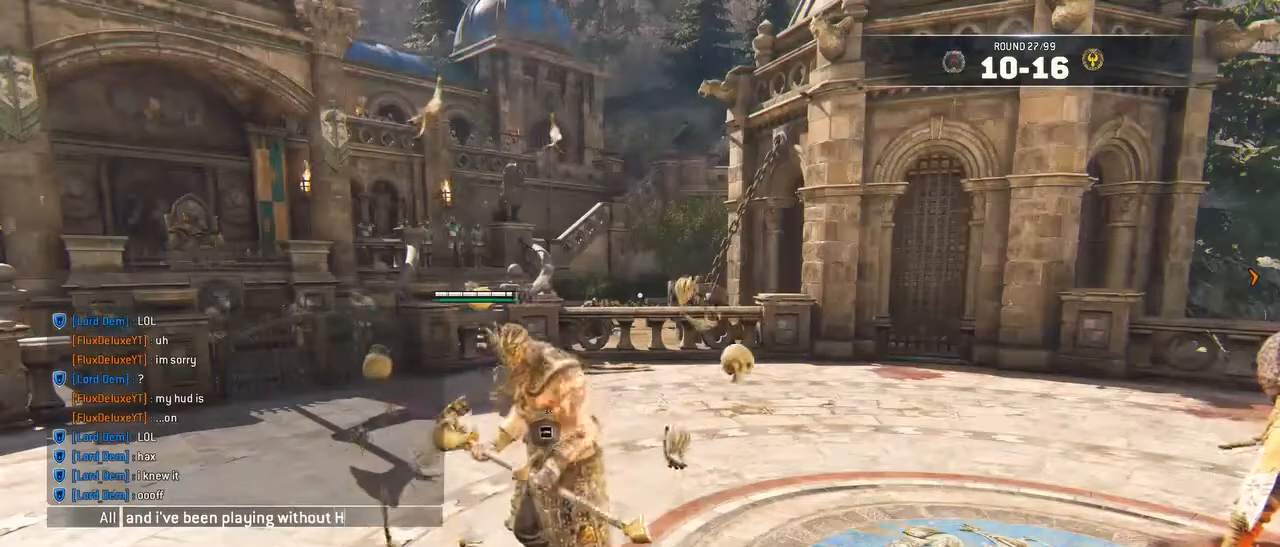
{"keys": [], "mouse": [], "events": [[184, "d", "down"], [267, "shift", "up"], [267, "space", "down"], [317, "d", "up"], [317, "space", "up"], [350, "a", "down"], [450, "a", "up"]]}
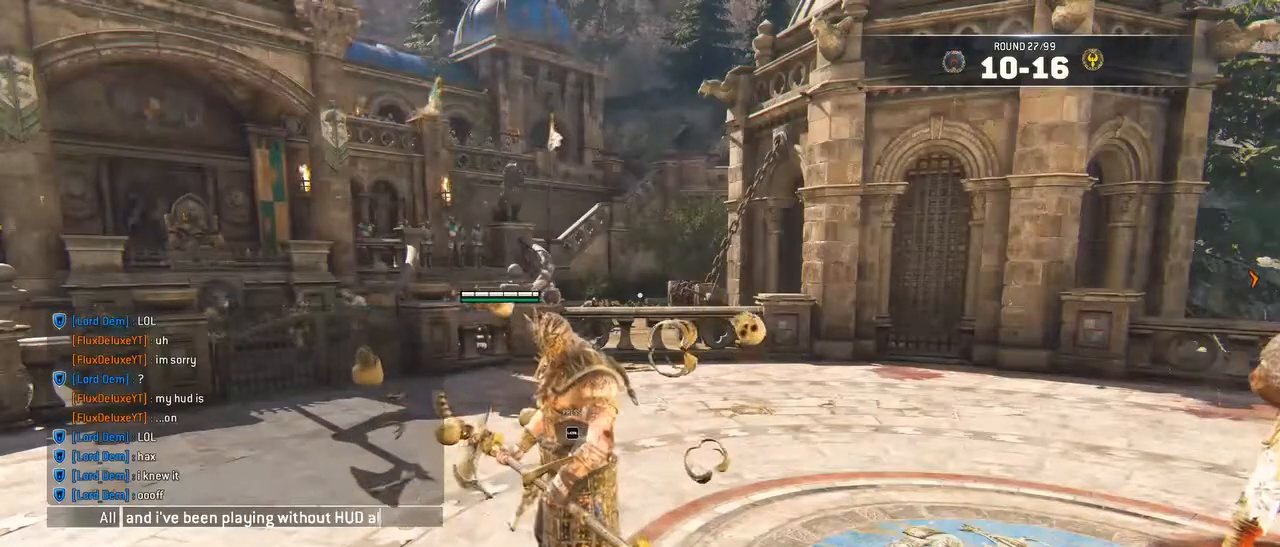
{"keys": [], "mouse": [], "events": [[134, "space", "down"], [234, "t", "down"], [284, "space", "up"], [284, "t", "up"]]}
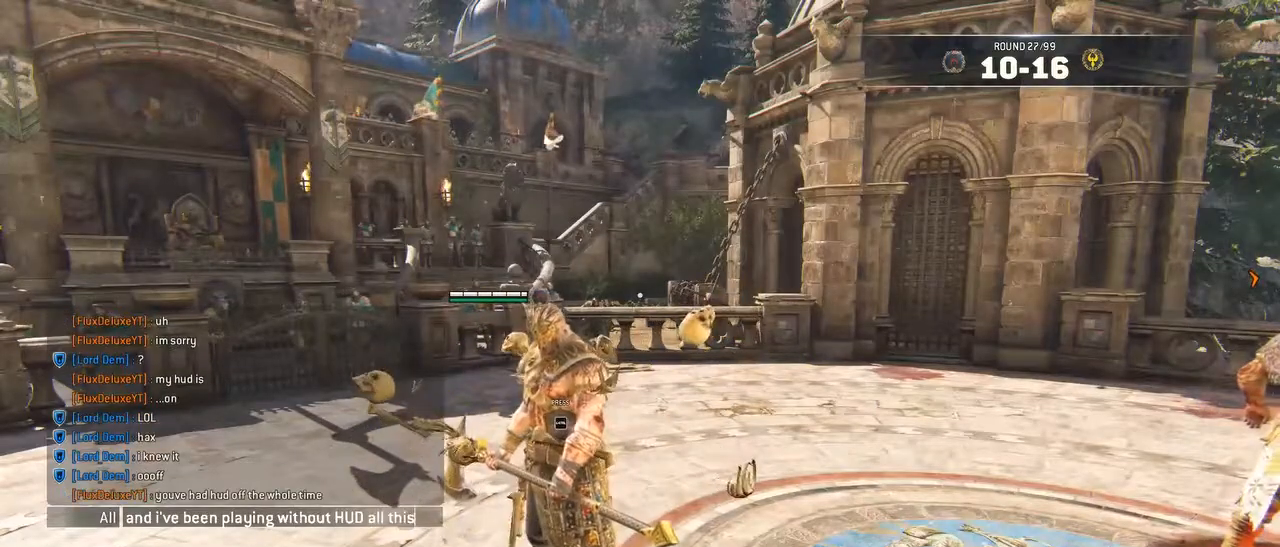
{"keys": [], "mouse": [], "events": [[34, "s", "down"], [34, "space", "down"], [67, "s", "up"], [150, "space", "up"], [150, "t", "down"], [200, "t", "up"]]}
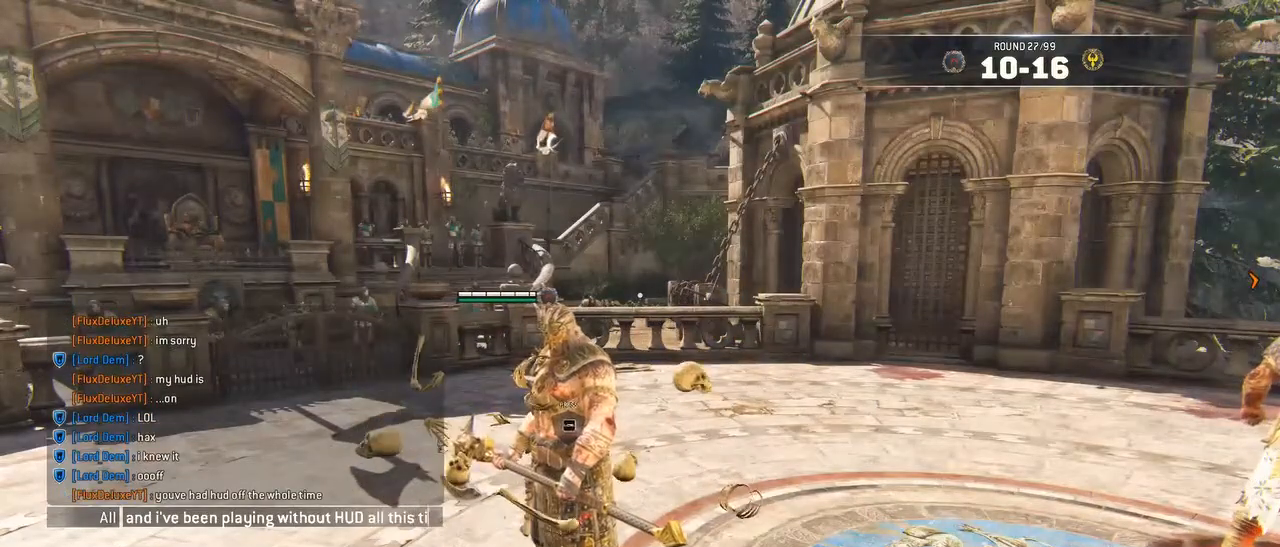
{"keys": [], "mouse": [], "events": [[167, "e", "down"], [267, "e", "up"]]}
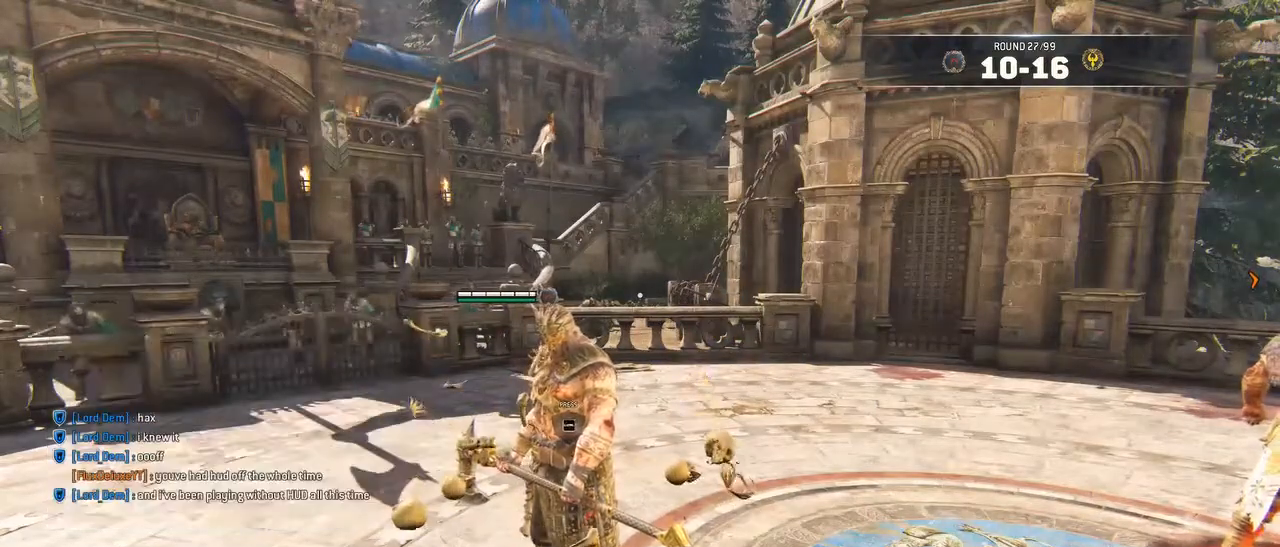
{"keys": ["shift"], "mouse": [], "events": [[367, "shift", "down"]]}
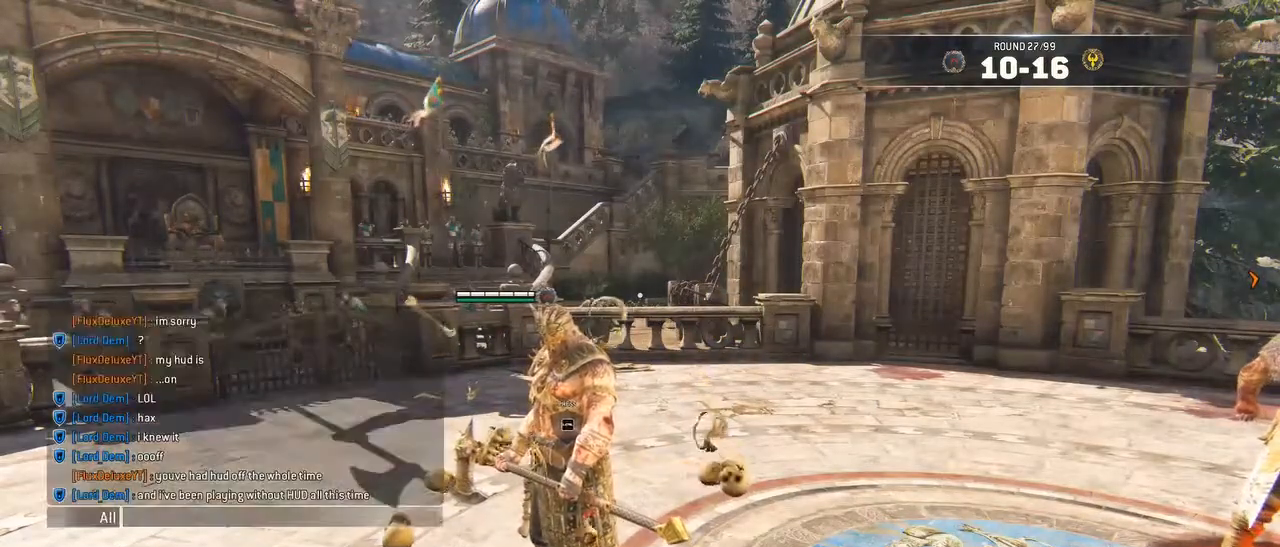
{"keys": [], "mouse": [], "events": [[250, "shift", "up"], [284, "e", "down"], [400, "a", "down"], [450, "e", "up"], [484, "a", "up"]]}
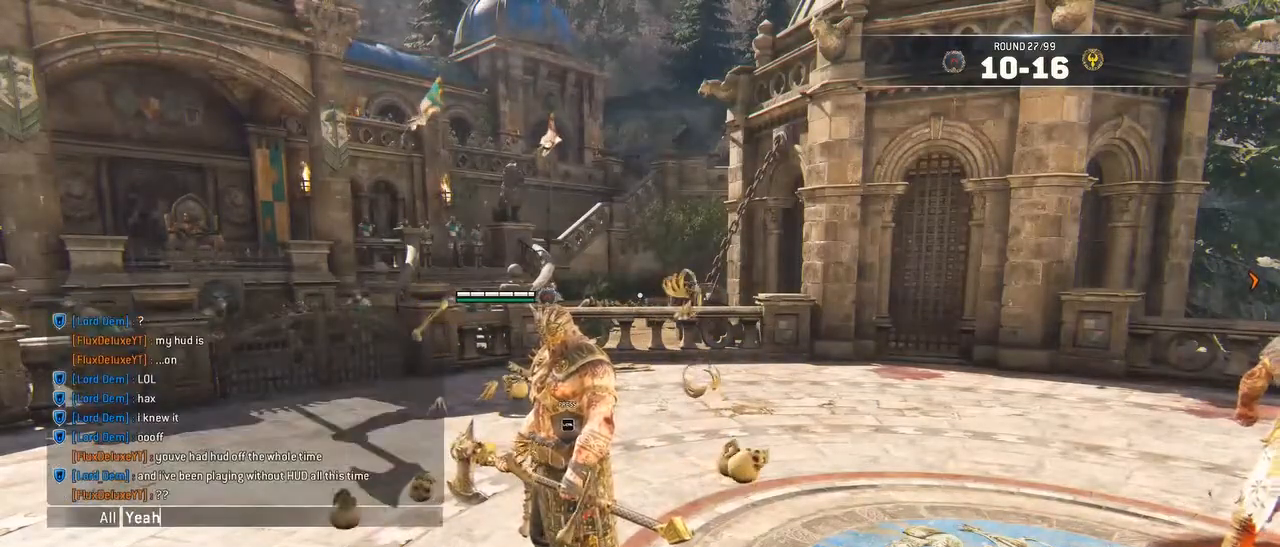
{"keys": [], "mouse": [], "events": [[34, "space", "down"], [134, "shift", "down"], [134, "space", "up"], [217, "shift", "up"], [217, "space", "down"], [300, "space", "up"], [350, "s", "down"], [467, "s", "up"]]}